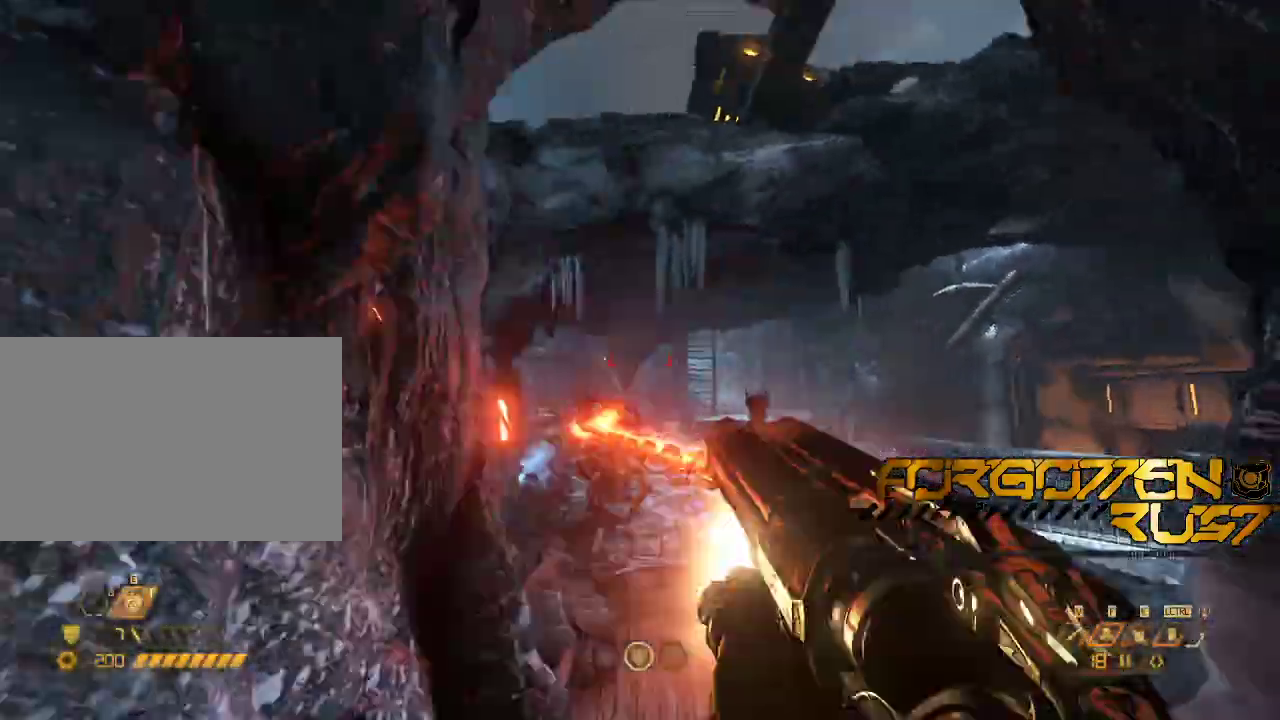
Gameplay with keyboard and mouse; each line is a JSON object with the keys and mouse buttons held at the frame after it. "events" lists presses ("down") and releases ("up") of "2", "3", "4", "5", "6", "7", "8", "a", "b", "c", "ctrl", "d", "e", "f", "g", "q", "r", "s", "shift", "space", "t", "v", "w", "x", "z", "mouse_left", "mouse_right" and "mouse_mb4" between this image and that frame as [ms after this image, input, new state], when the widget could be followed in between. "mouse_left", "mouse_right", "mouse_mb4" = the "left", "right", "mb4" buttons of the "mouse" list. No other keys are recorded. Mouse movement is not recorded. Not read: mouse_mb5 mouse_wheel.
{"keys": ["d", "w"], "mouse": [], "events": [[300, "d", "up"], [300, "mouse_left", "down"], [367, "d", "down"], [433, "mouse_right", "up"], [500, "mouse_left", "up"]]}
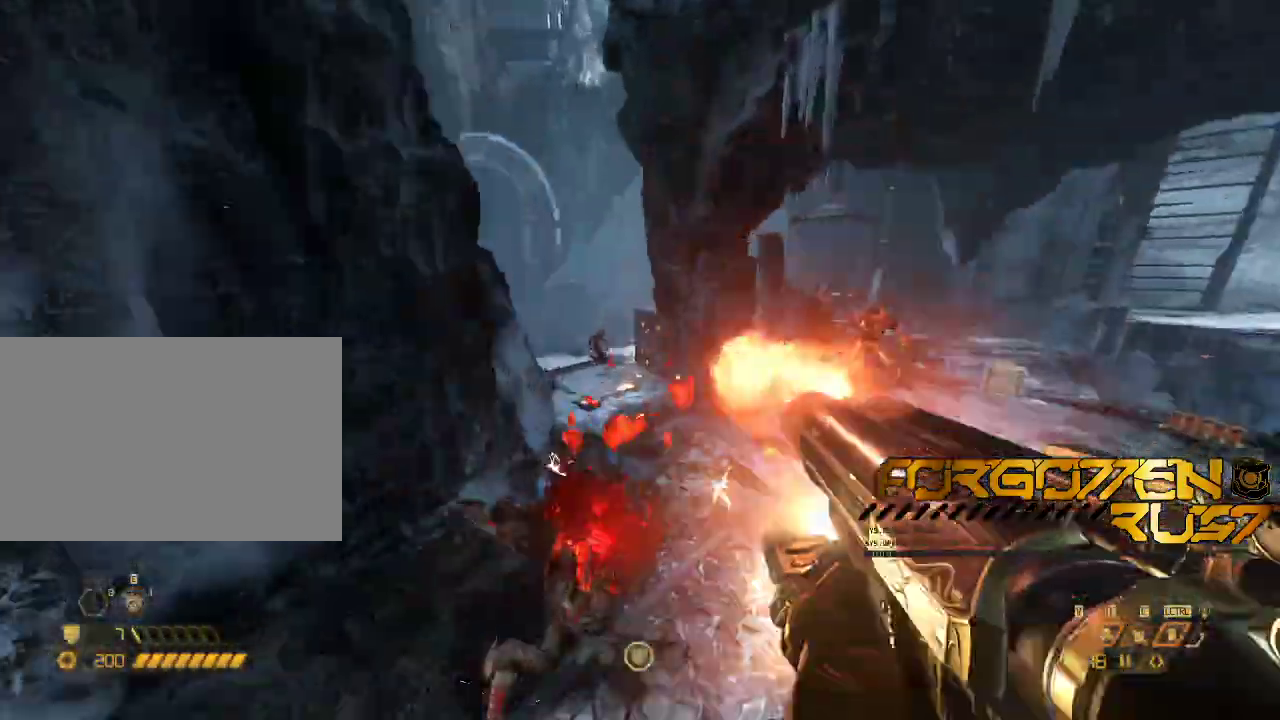
{"keys": ["d", "s"], "mouse": []}
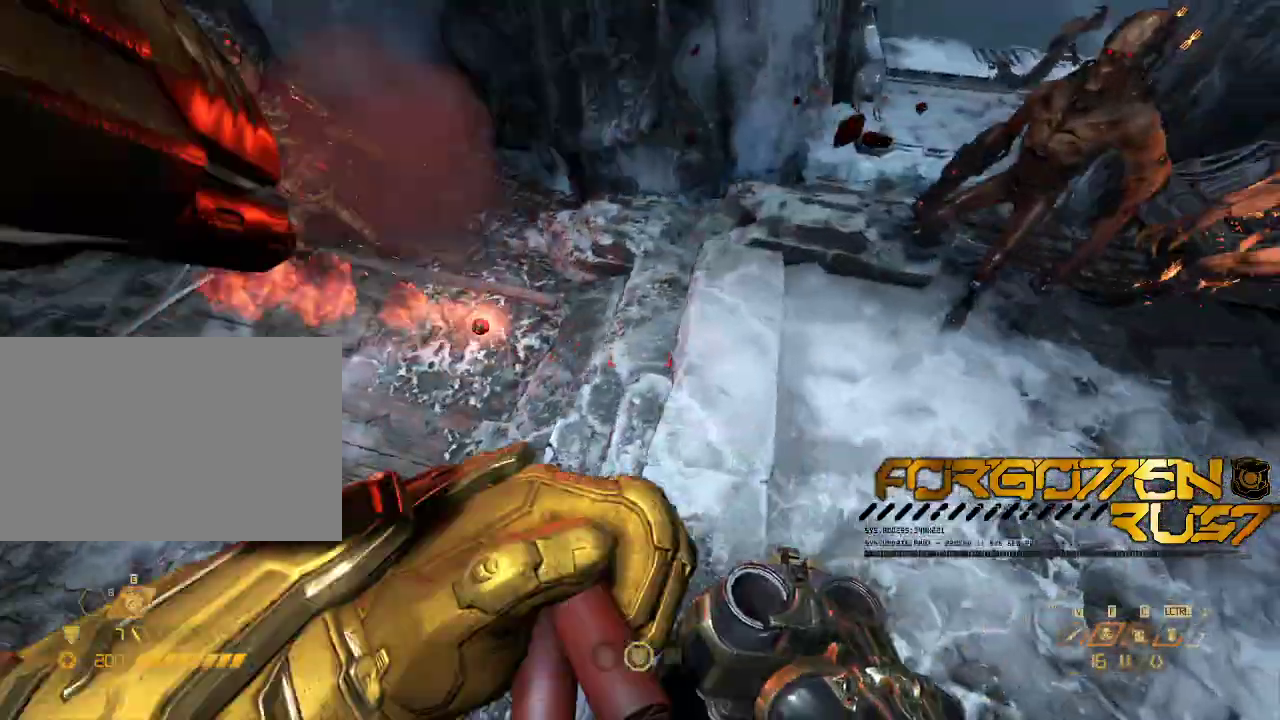
{"keys": ["d"], "mouse": ["left"], "events": [[433, "mouse_left", "down"], [500, "s", "up"]]}
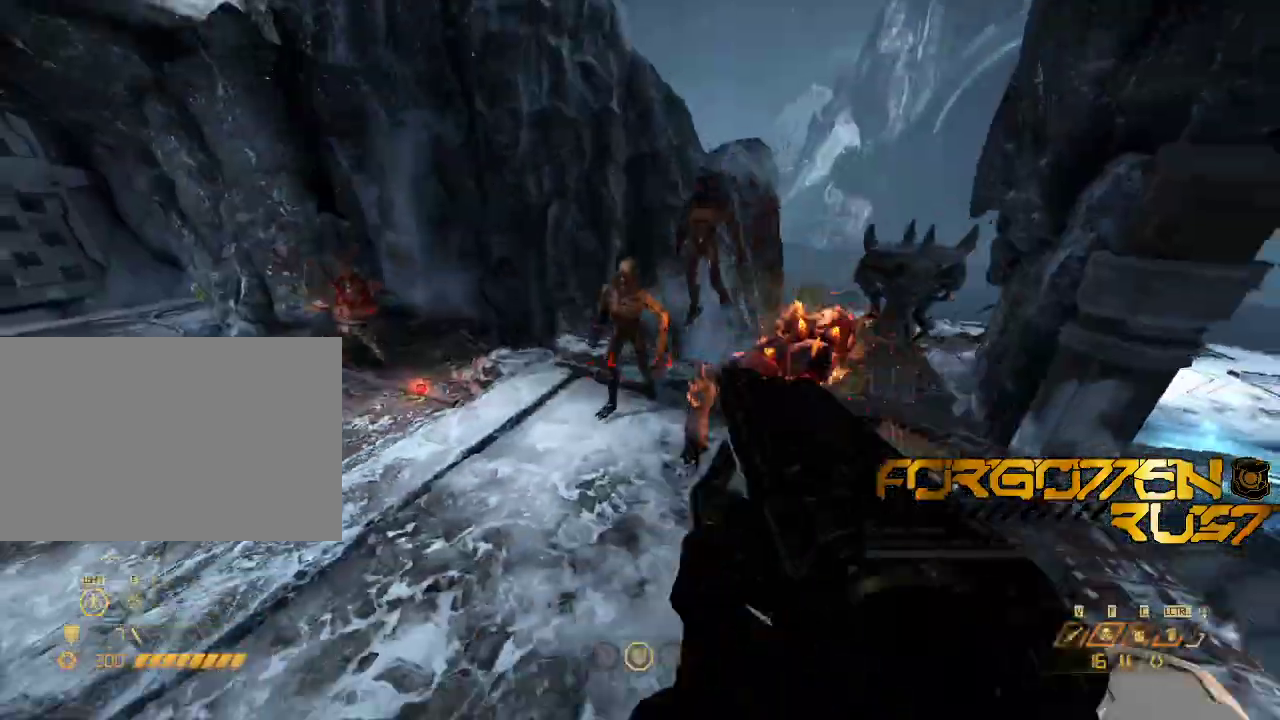
{"keys": ["d", "w"], "mouse": [], "events": [[67, "mouse_left", "up"], [67, "w", "down"]]}
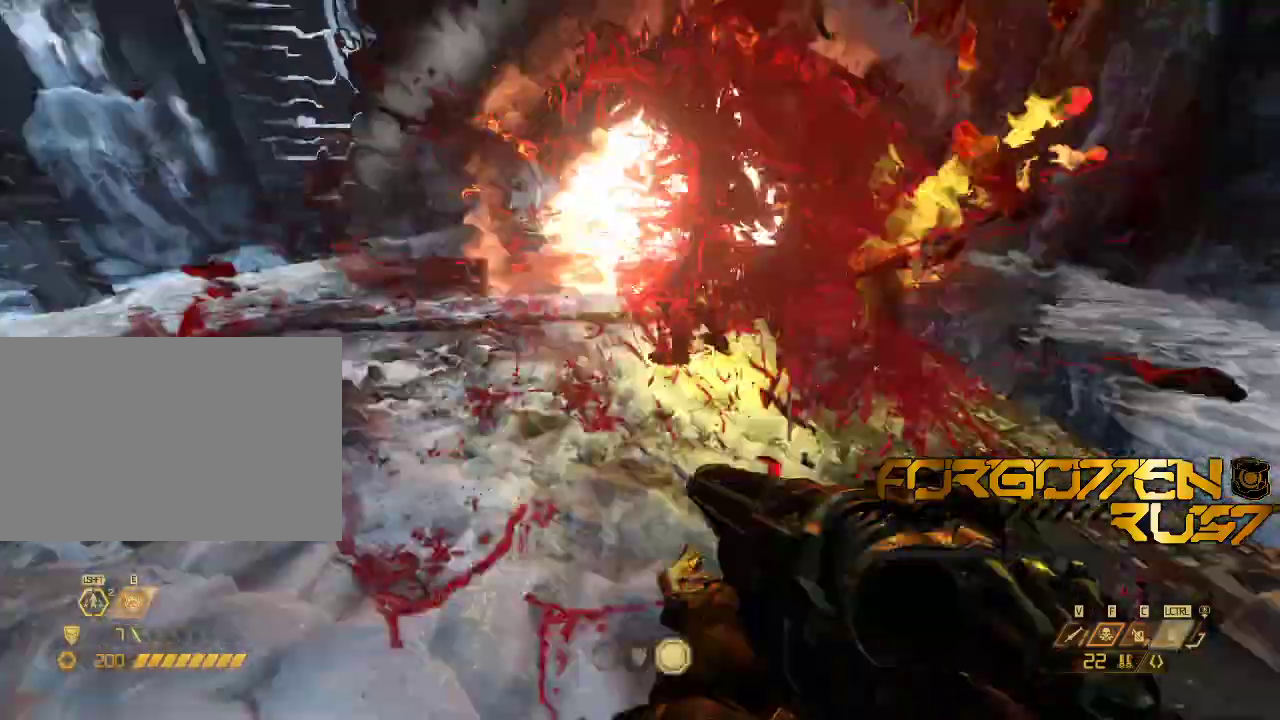
{"keys": ["w"], "mouse": []}
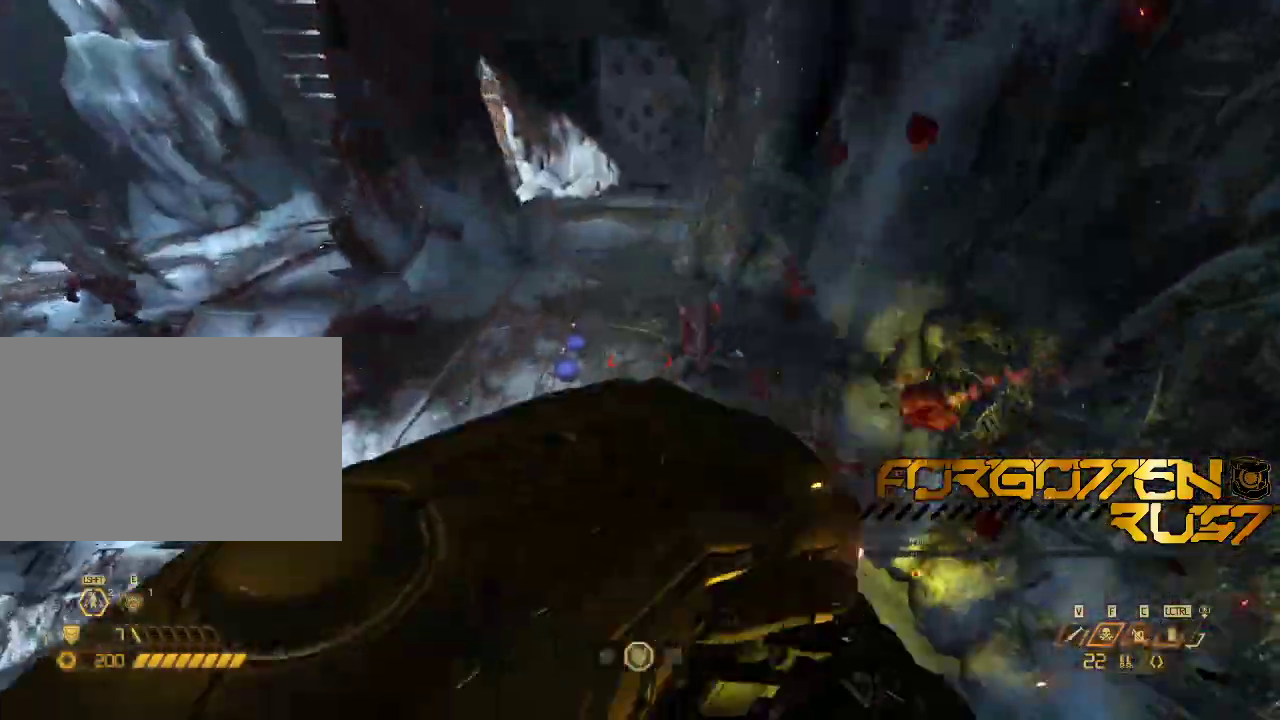
{"keys": [], "mouse": []}